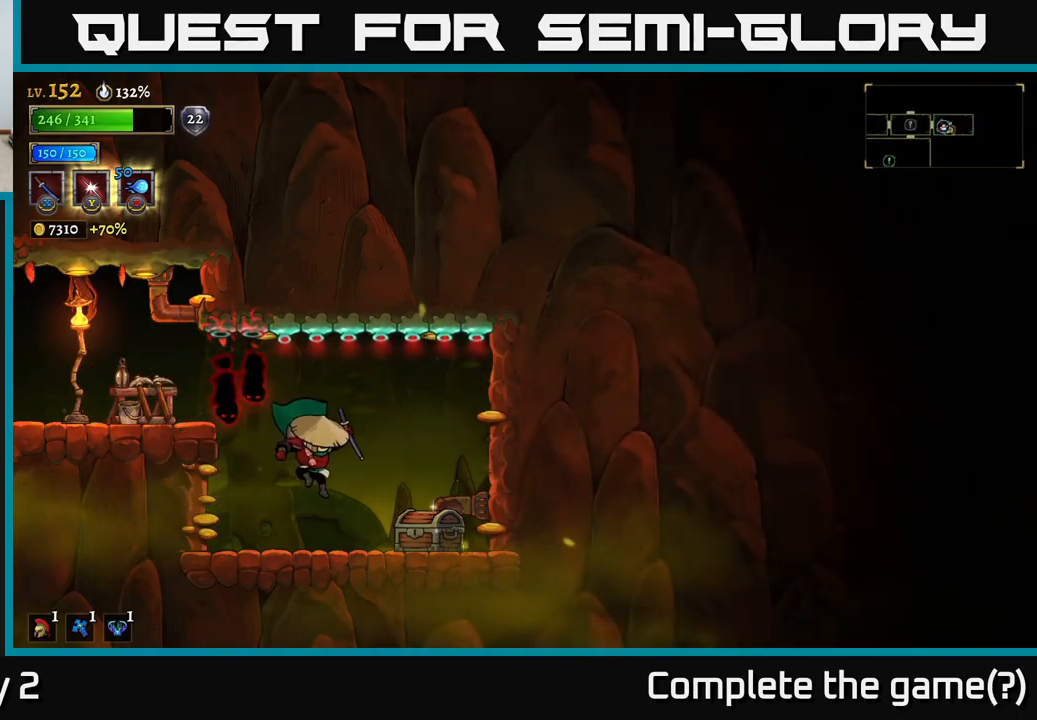
Gameplay with a controller (Xbox layout); each line is a JSON object with the inputs held at the frame after it. "events" lists button and stick changes between this image and that frame as [ms after this image, input, new state], when the widget could be followed in between.
{"buttons": [], "left_stick": "center", "right_stick": "center", "events": [[367, "left_stick", "center"]]}
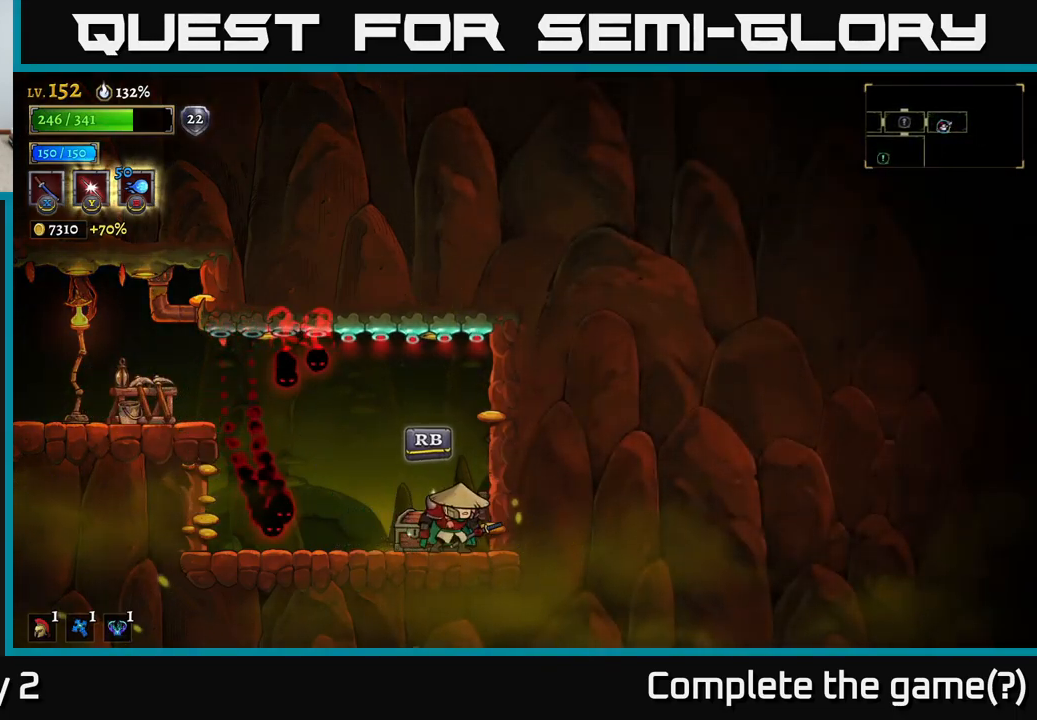
{"buttons": ["L2"], "left_stick": "left", "right_stick": "center", "events": [[100, "left_stick", "left"], [167, "A", "down"], [200, "A", "up"], [217, "L2", "down"]]}
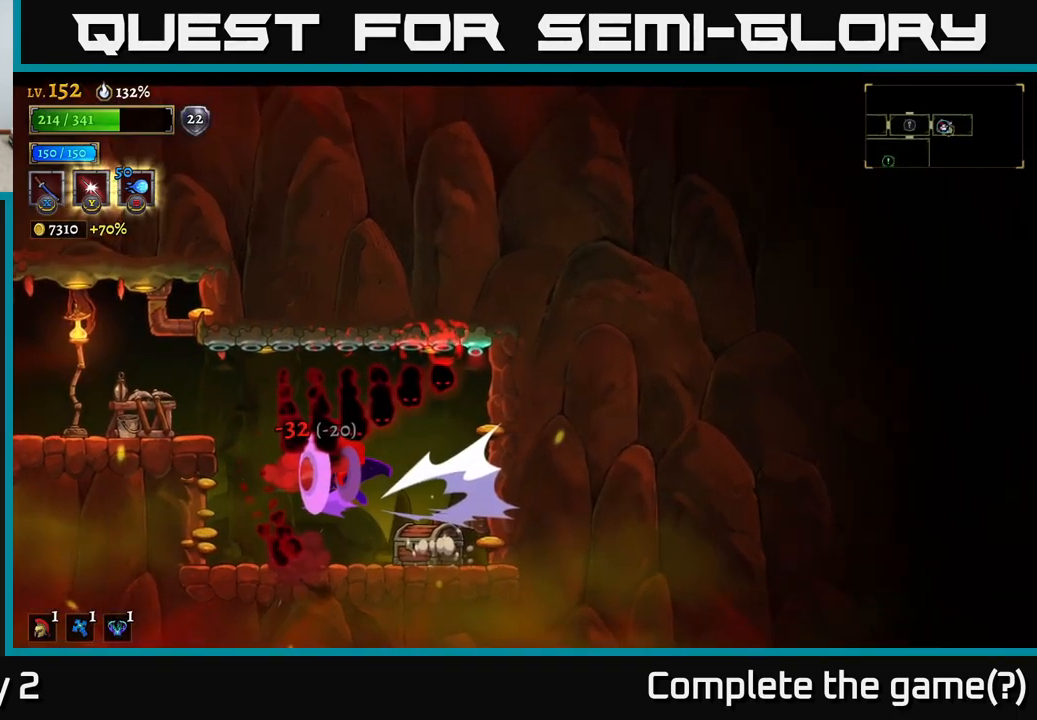
{"buttons": [], "left_stick": "left", "right_stick": "center", "events": [[167, "L2", "up"]]}
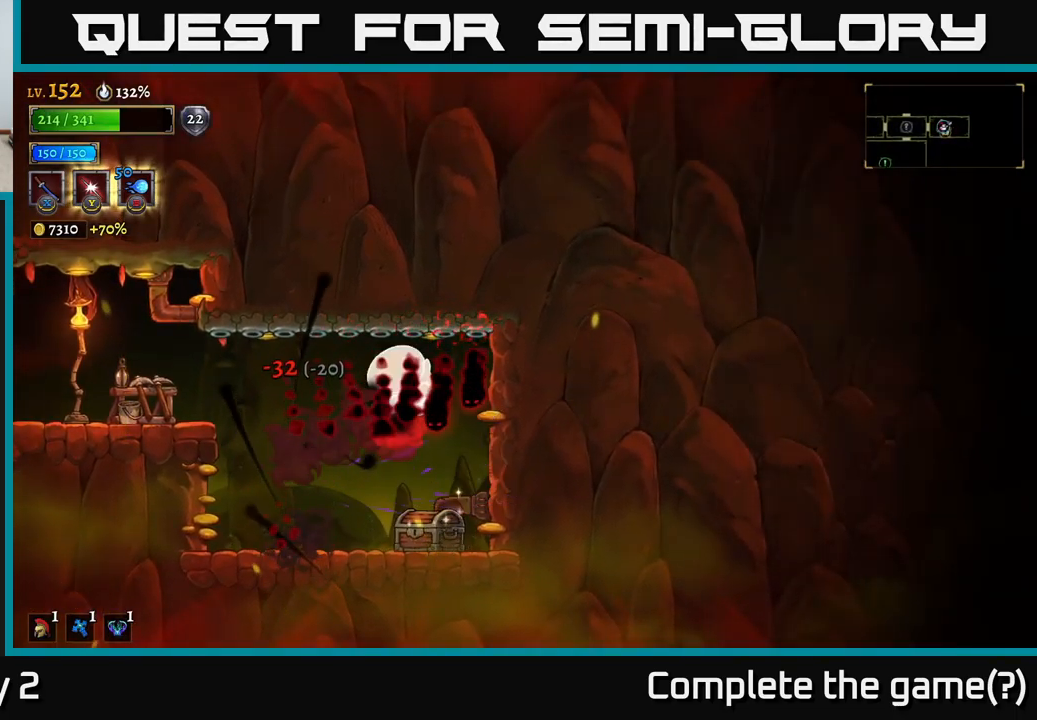
{"buttons": [], "left_stick": "left", "right_stick": "center", "events": [[50, "A", "down"], [217, "A", "up"]]}
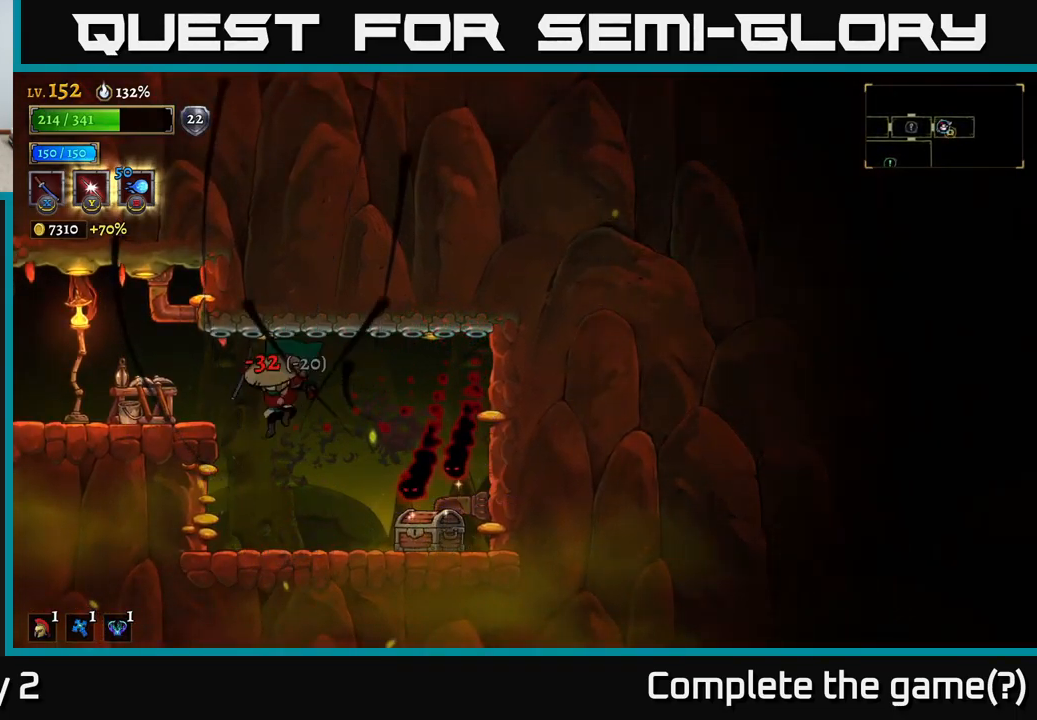
{"buttons": [], "left_stick": "right", "right_stick": "center", "events": [[67, "left_stick", "right"], [117, "X", "down"], [217, "X", "up"], [217, "left_stick", "center"], [483, "left_stick", "right"]]}
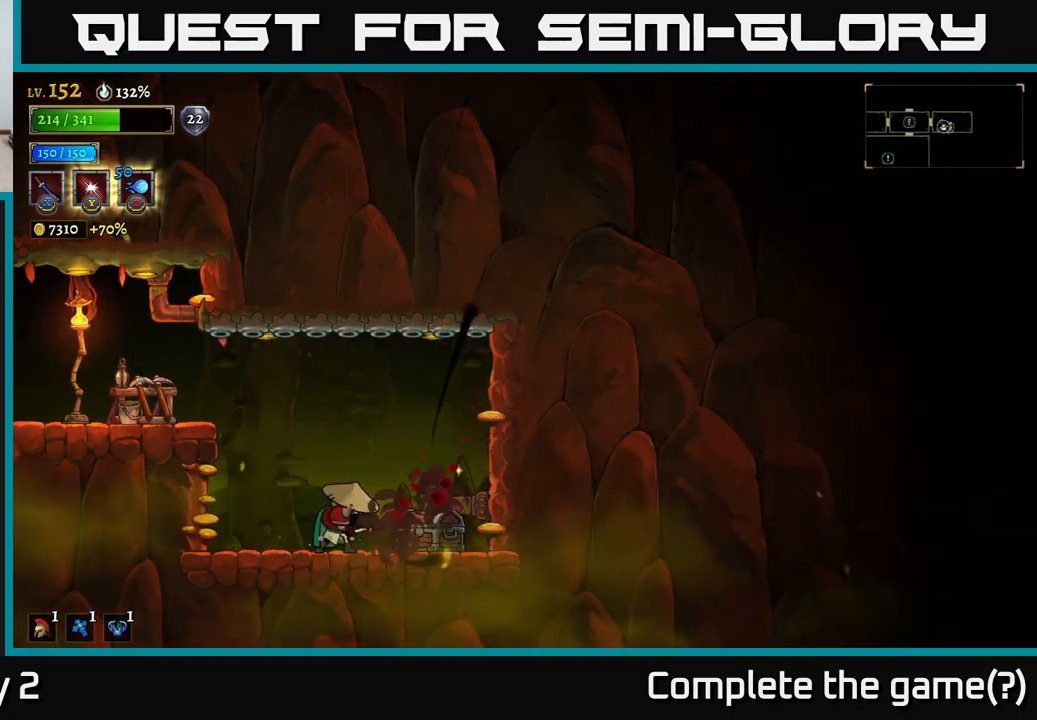
{"buttons": [], "left_stick": "center", "right_stick": "center", "events": [[133, "R1", "down"], [233, "R1", "up"], [333, "R1", "down"], [433, "R1", "up"], [450, "left_stick", "center"]]}
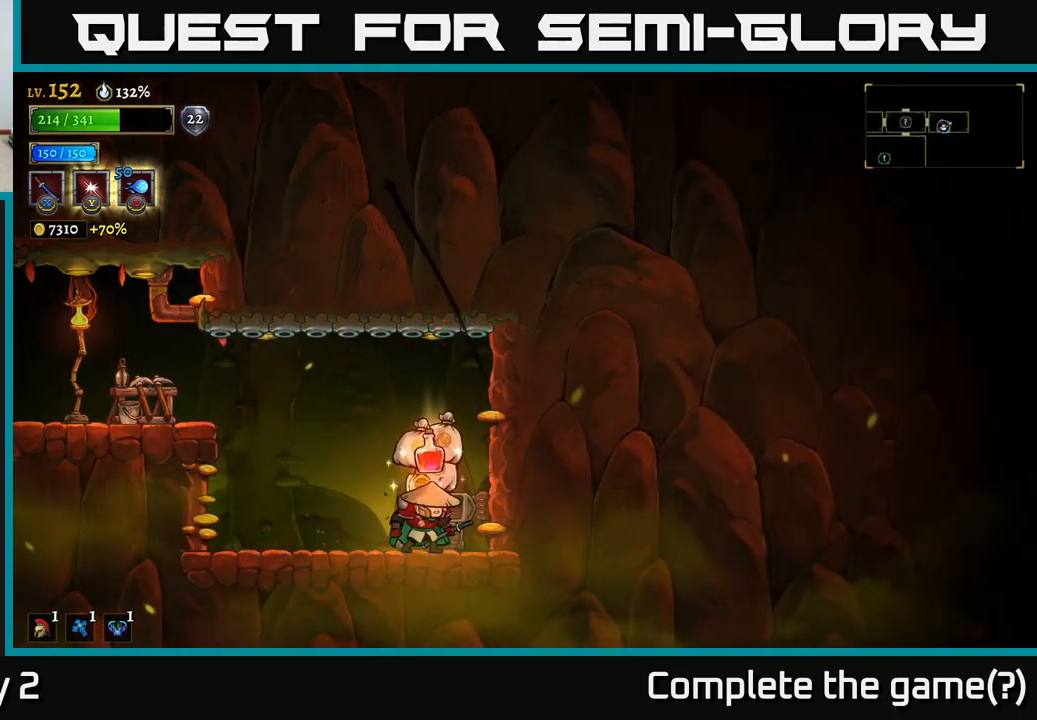
{"buttons": [], "left_stick": "right", "right_stick": "center", "events": [[250, "left_stick", "left"], [400, "left_stick", "center"], [450, "left_stick", "right"]]}
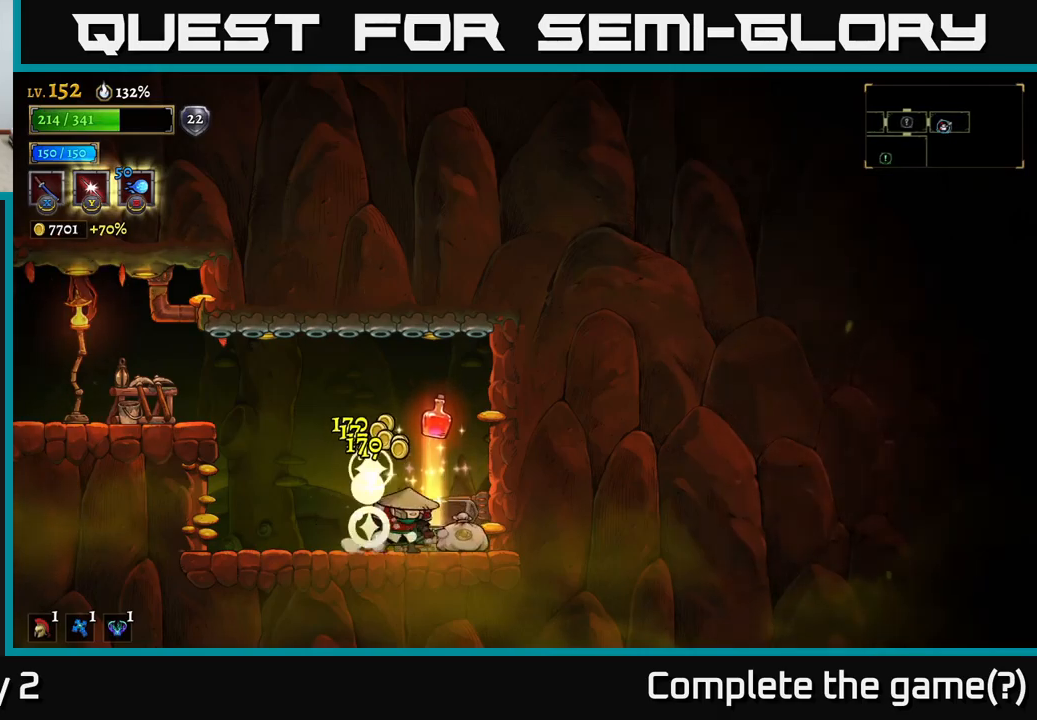
{"buttons": ["L2"], "left_stick": "left", "right_stick": "center", "events": [[317, "left_stick", "left"], [417, "L2", "down"]]}
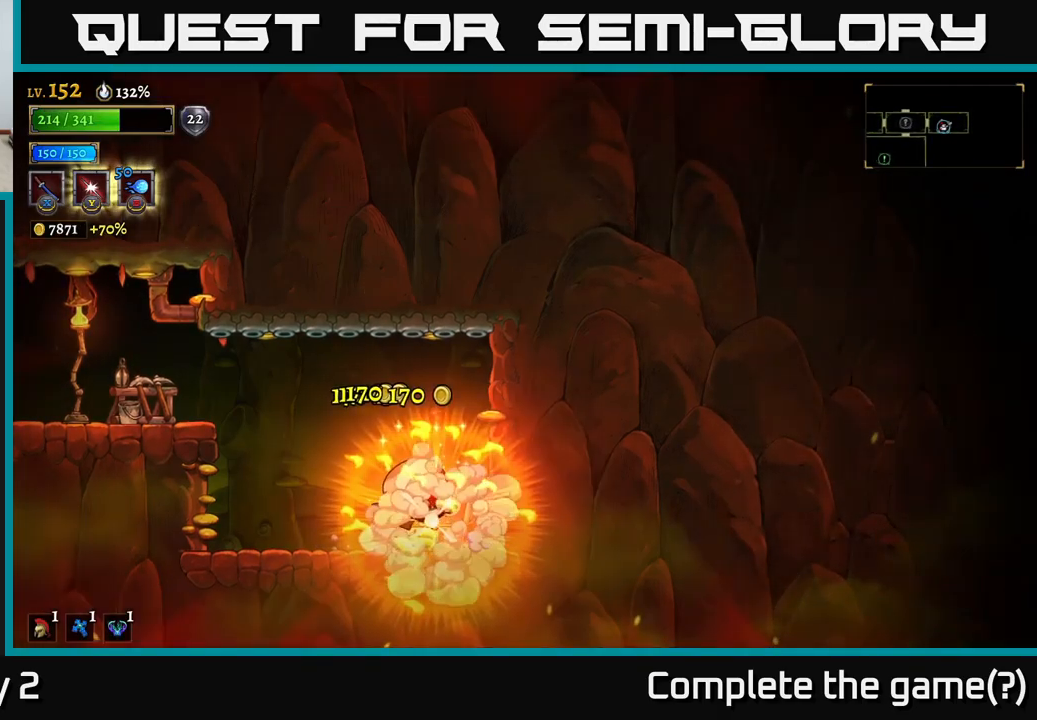
{"buttons": ["A"], "left_stick": "left", "right_stick": "center", "events": [[117, "L2", "up"], [417, "A", "down"]]}
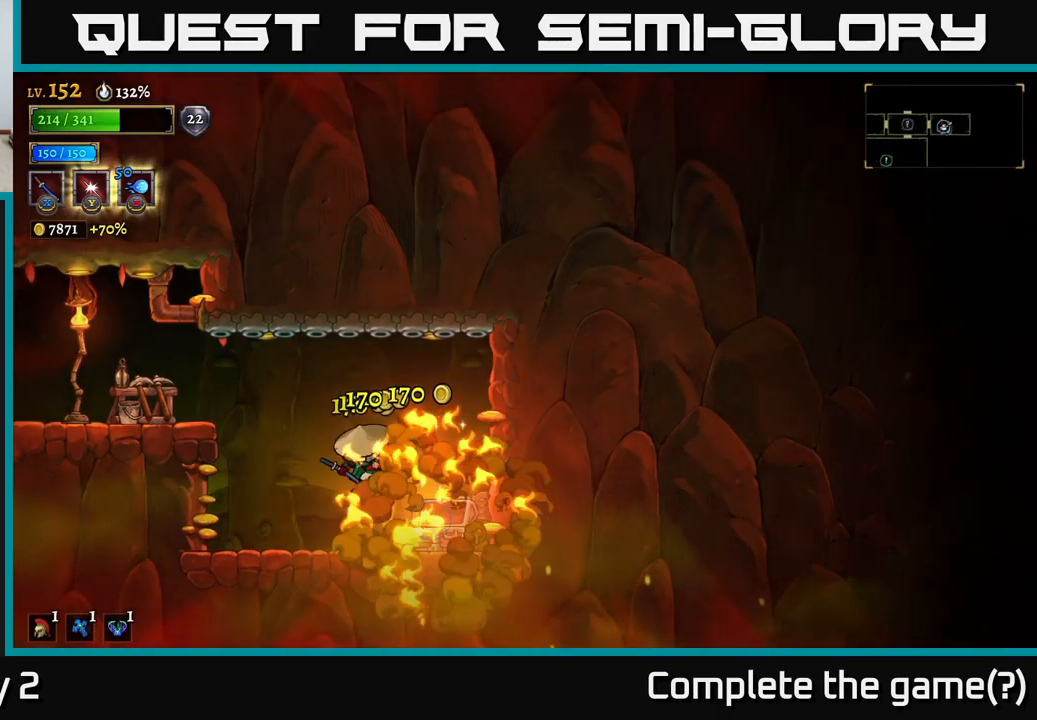
{"buttons": ["A"], "left_stick": "left", "right_stick": "center", "events": [[17, "A", "up"], [67, "A", "down"]]}
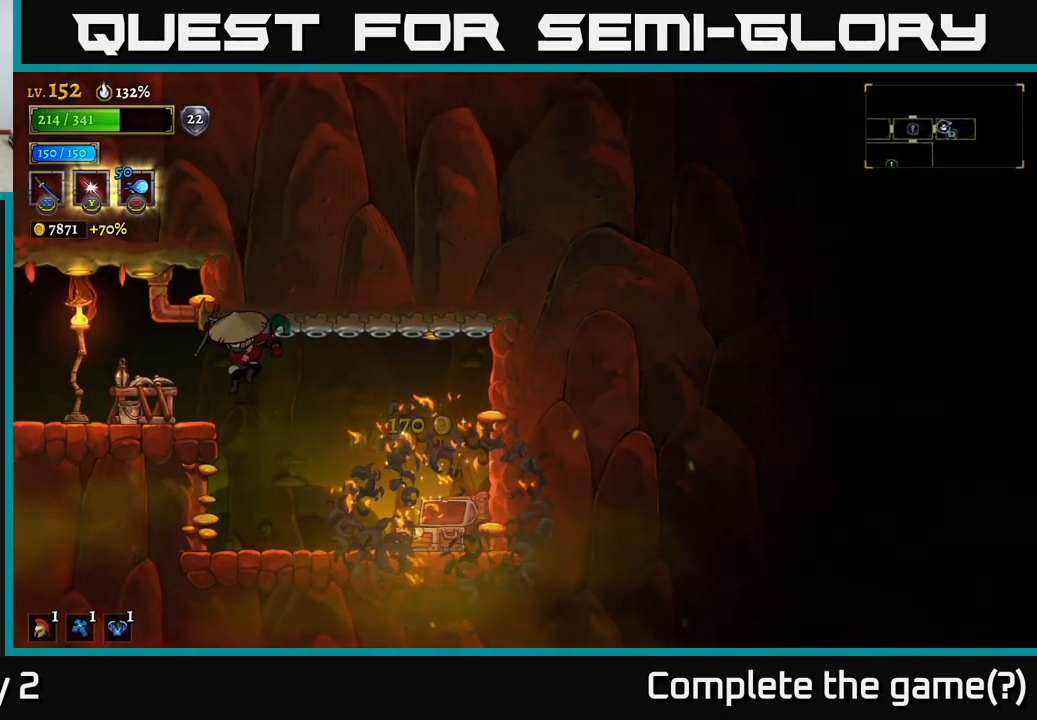
{"buttons": [], "left_stick": "left", "right_stick": "center", "events": [[67, "A", "up"], [84, "L2", "down"], [317, "L2", "up"]]}
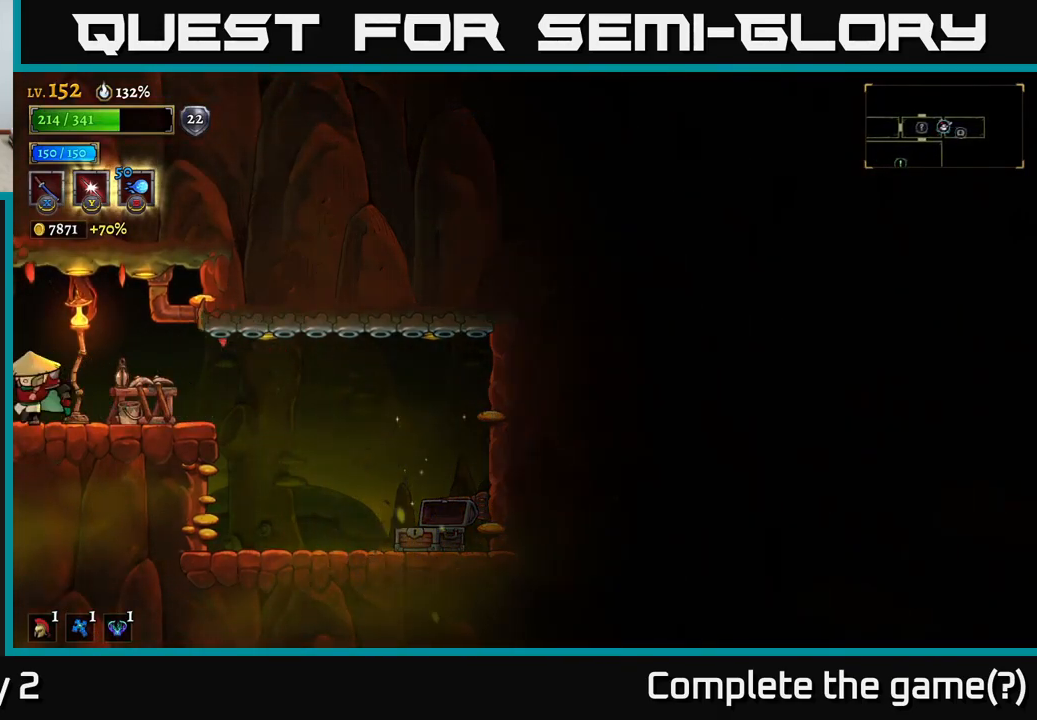
{"buttons": ["A"], "left_stick": "left", "right_stick": "center", "events": [[467, "A", "down"]]}
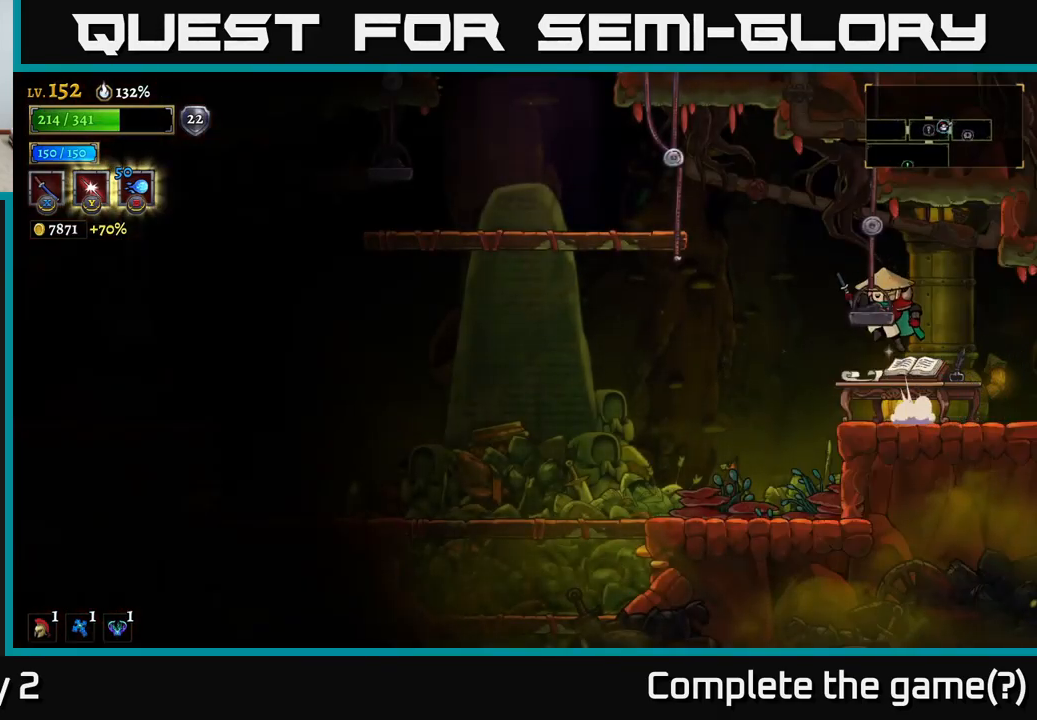
{"buttons": [], "left_stick": "left", "right_stick": "center", "events": [[250, "A", "up"], [300, "A", "down"], [400, "A", "up"]]}
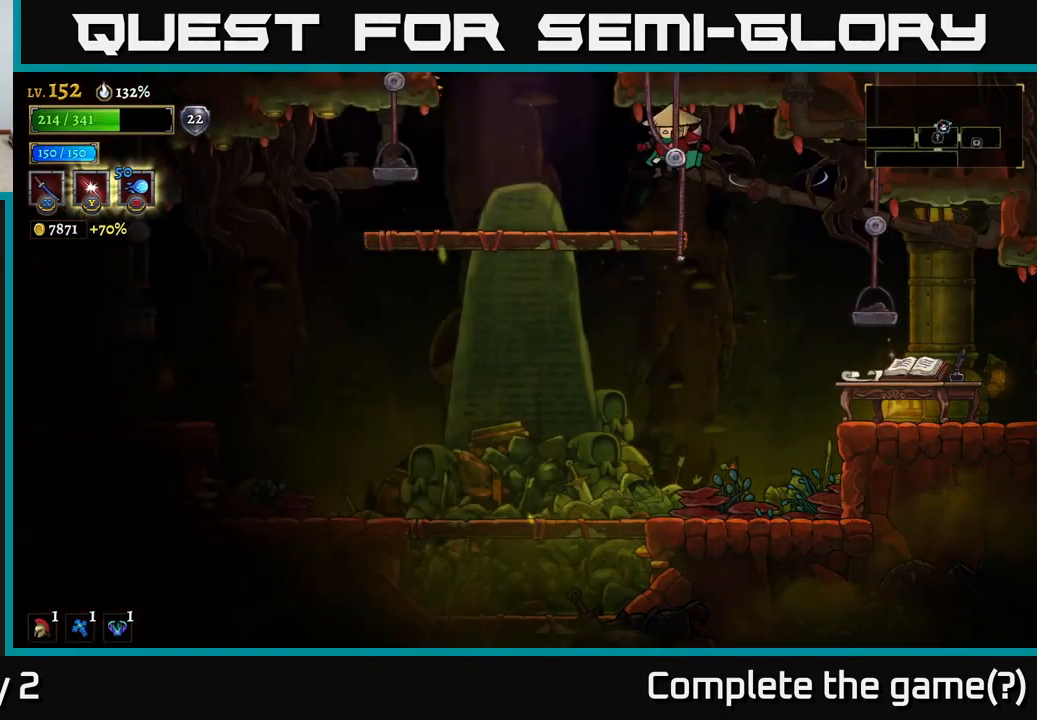
{"buttons": ["A"], "left_stick": "center", "right_stick": "center", "events": [[250, "A", "down"], [367, "left_stick", "center"]]}
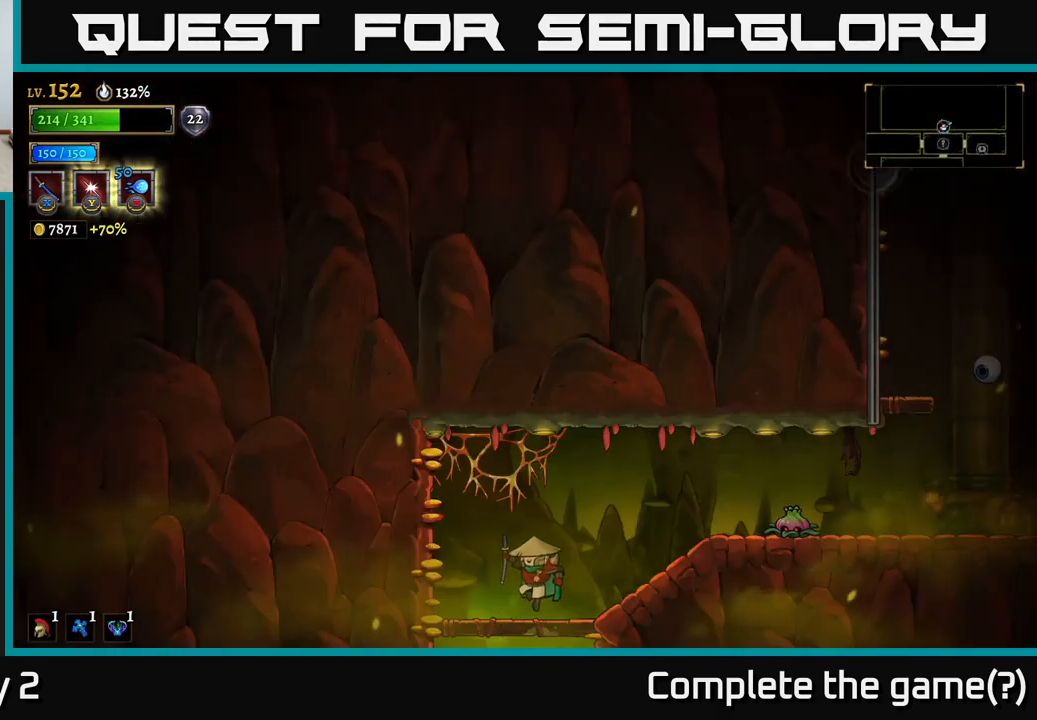
{"buttons": [], "left_stick": "center", "right_stick": "center", "events": [[317, "A", "up"]]}
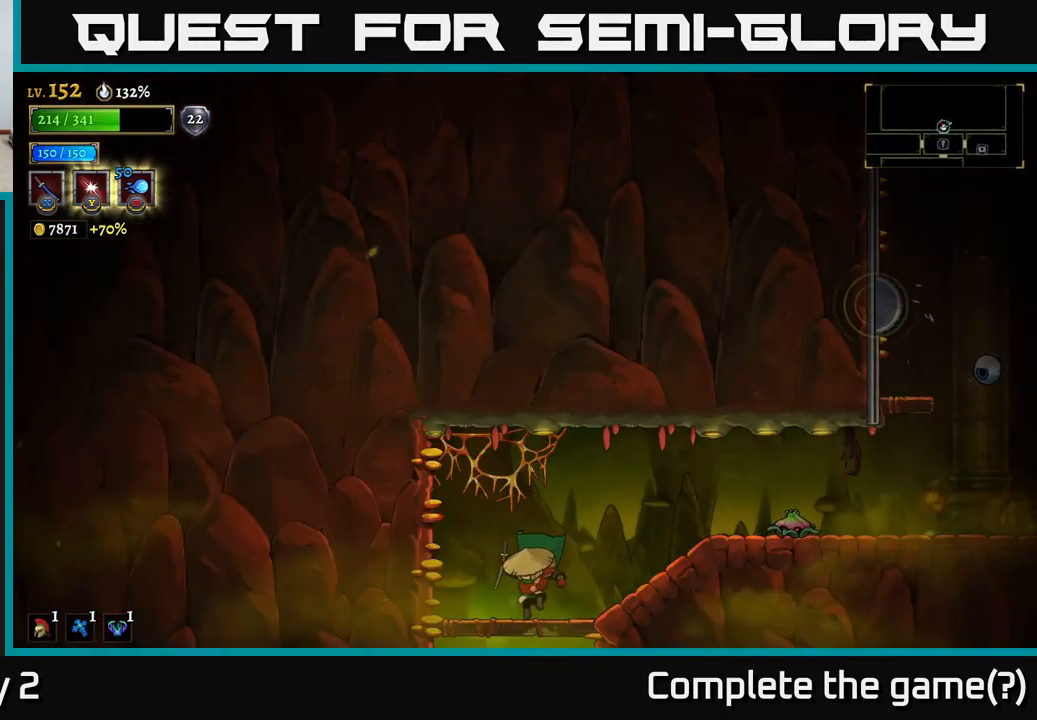
{"buttons": [], "left_stick": "center", "right_stick": "center", "events": [[50, "left_stick", "right"], [150, "A", "down"], [184, "X", "down"], [317, "A", "up"], [317, "X", "up"], [384, "left_stick", "center"]]}
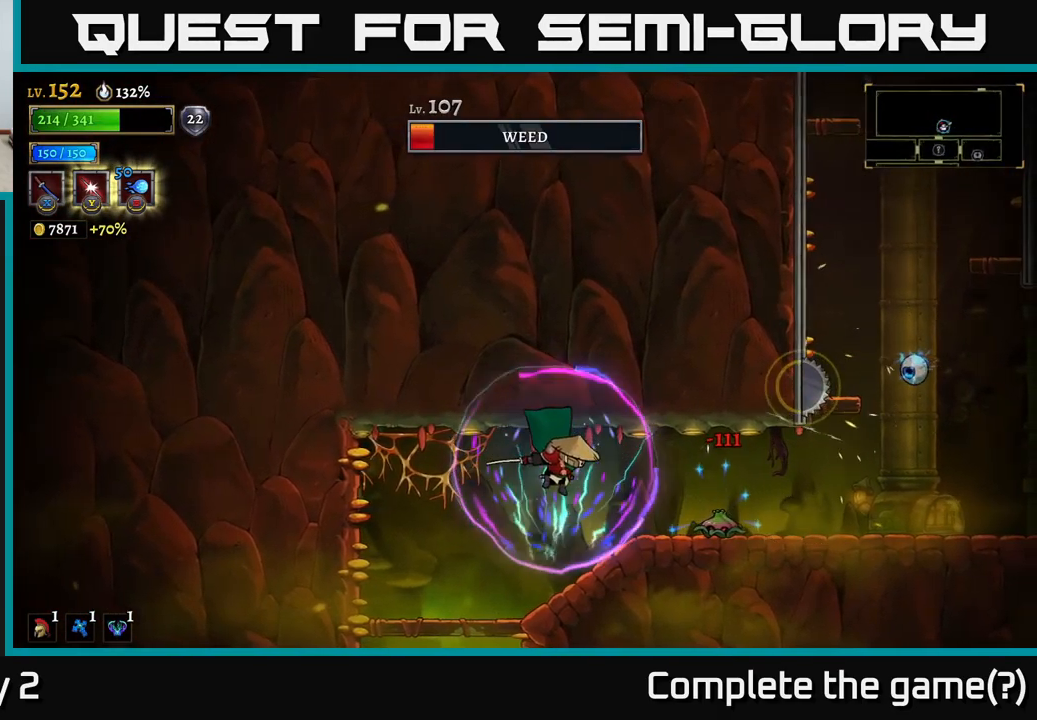
{"buttons": [], "left_stick": "center", "right_stick": "center", "events": [[317, "A", "down"], [367, "A", "up"]]}
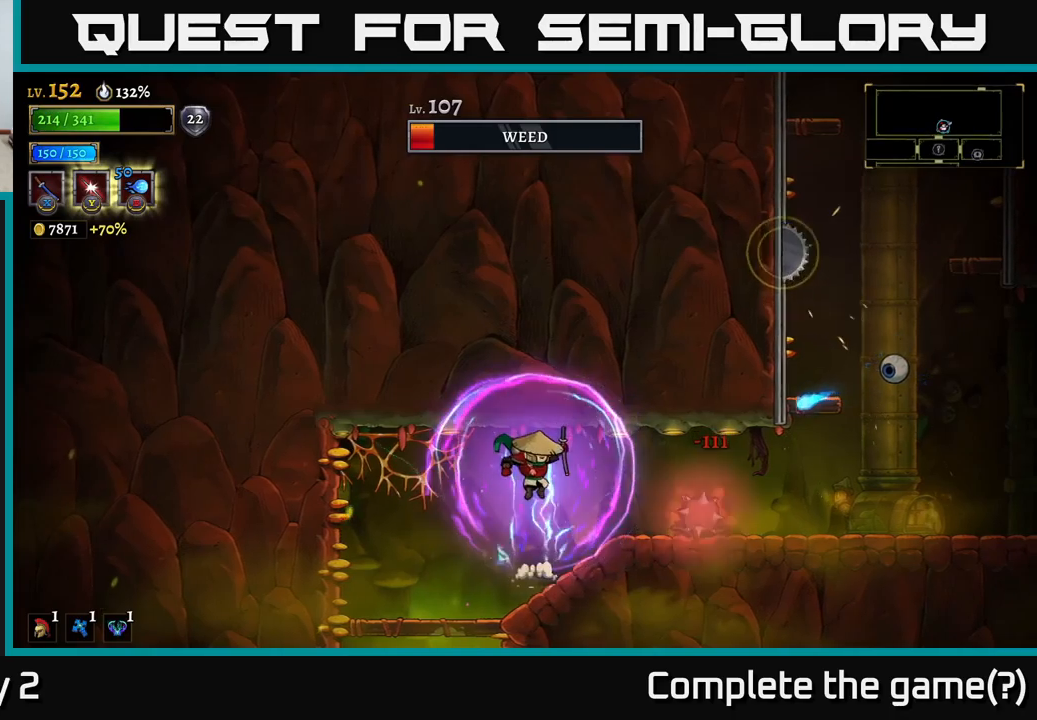
{"buttons": [], "left_stick": "left", "right_stick": "center", "events": [[67, "X", "down"], [200, "X", "up"], [217, "left_stick", "left"]]}
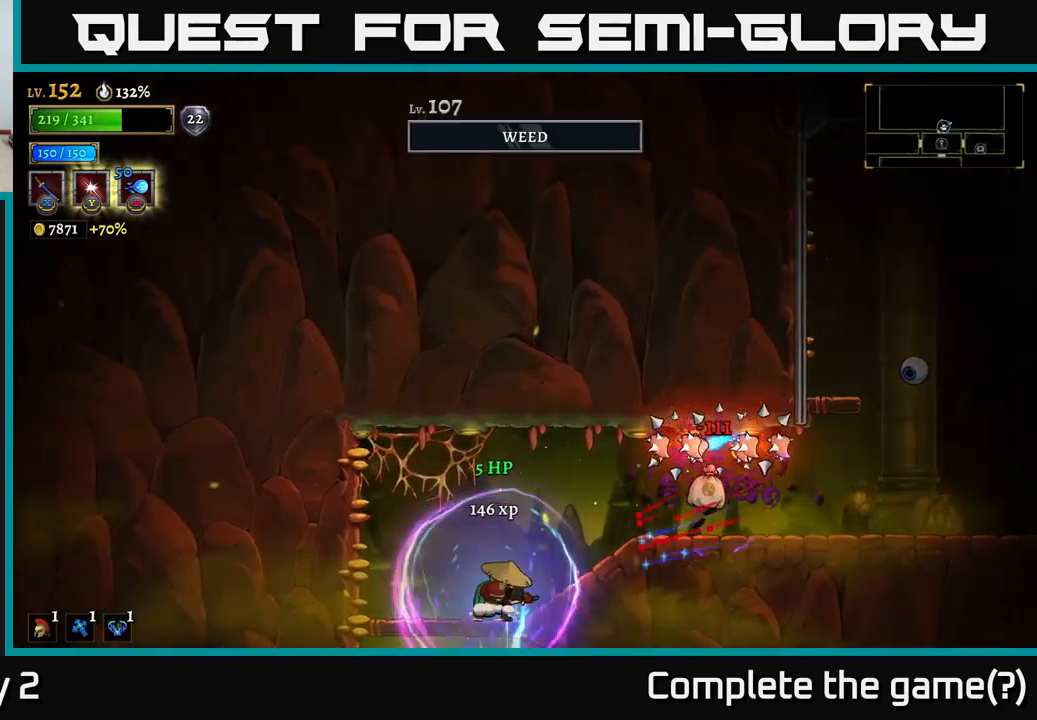
{"buttons": [], "left_stick": "left", "right_stick": "center", "events": [[317, "left_stick", "center"], [383, "left_stick", "left"]]}
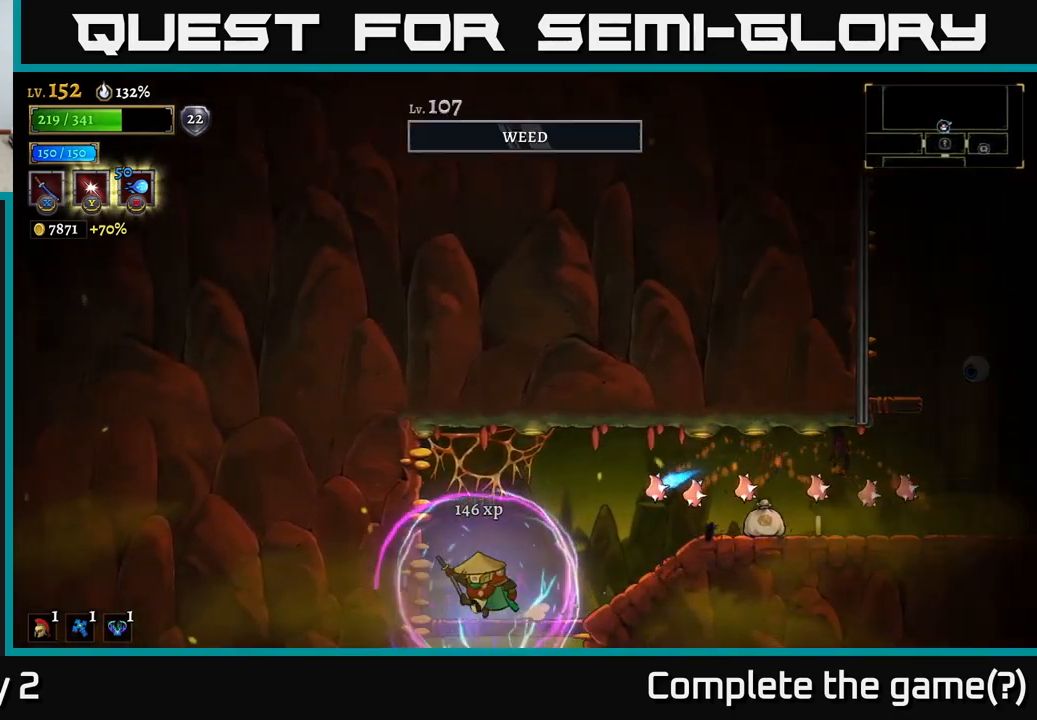
{"buttons": ["A"], "left_stick": "right", "right_stick": "center", "events": [[50, "left_stick", "center"], [217, "left_stick", "right"], [283, "A", "down"], [417, "A", "up"], [483, "A", "down"]]}
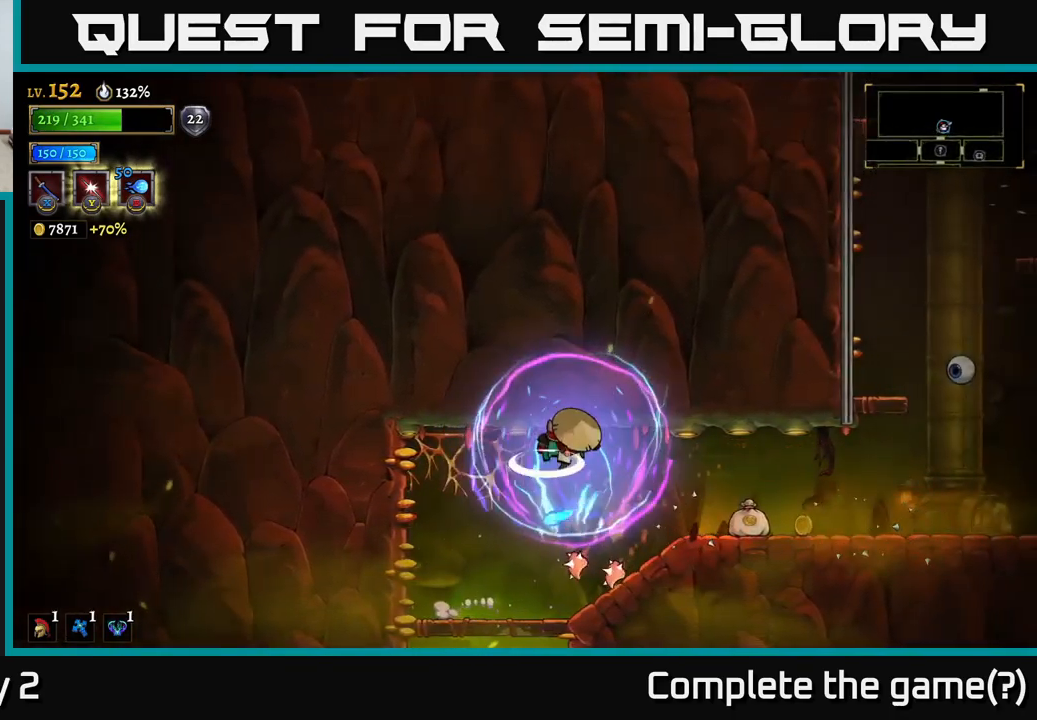
{"buttons": [], "left_stick": "right", "right_stick": "center", "events": [[150, "A", "up"]]}
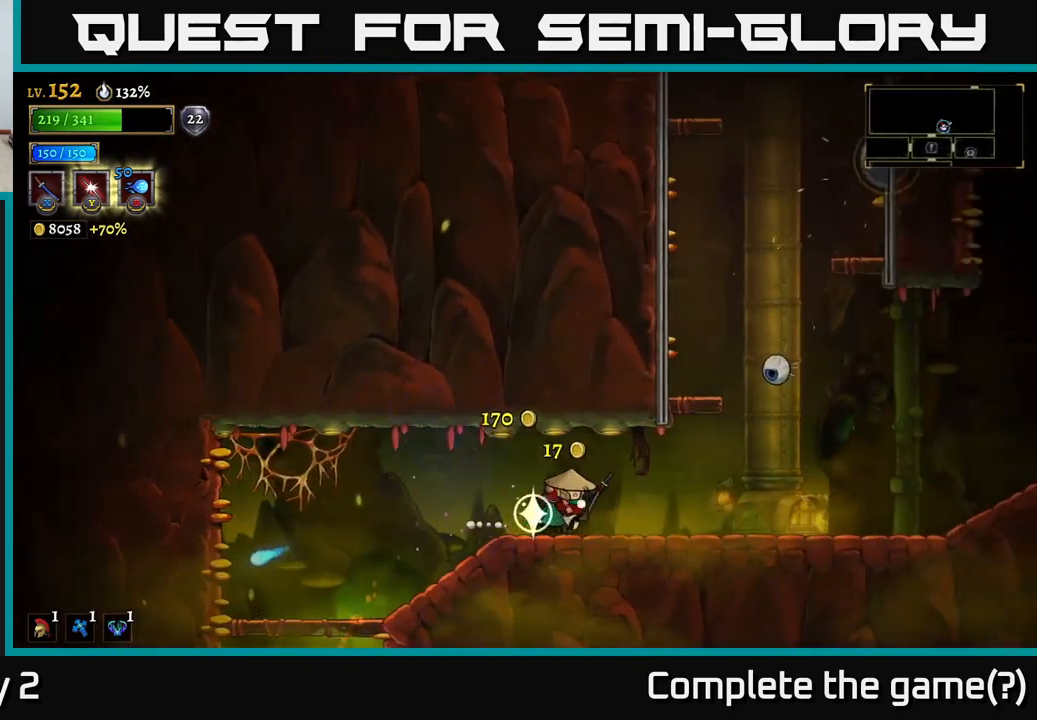
{"buttons": ["X"], "left_stick": "up-right", "right_stick": "center", "events": [[133, "left_stick", "center"], [467, "left_stick", "up-right"], [500, "X", "down"]]}
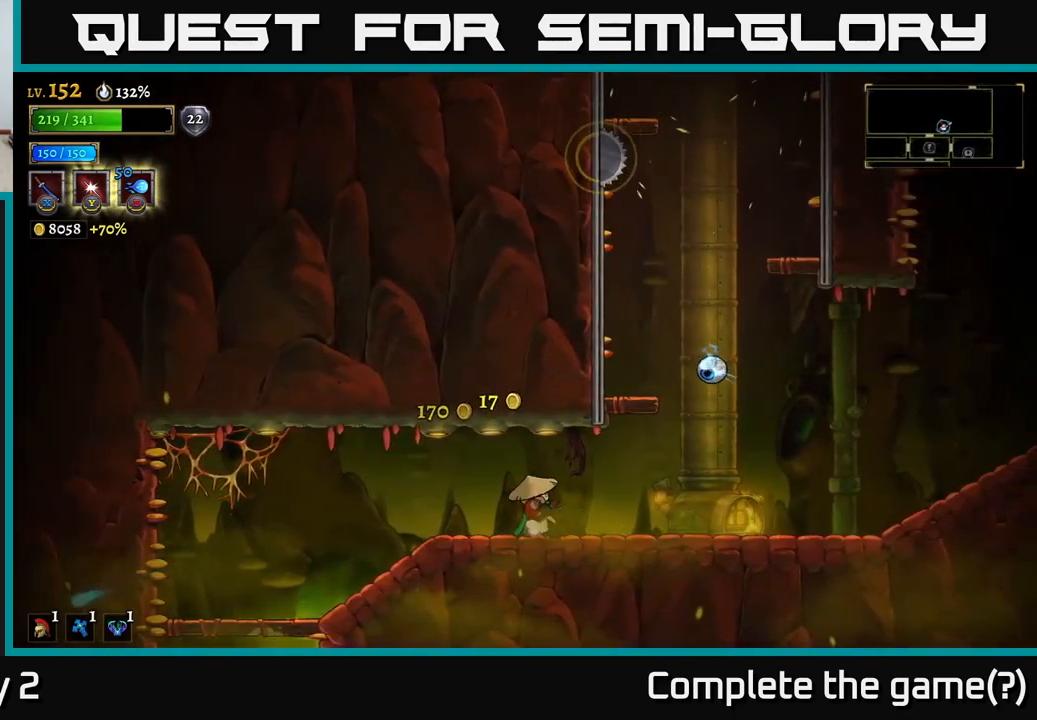
{"buttons": [], "left_stick": "left", "right_stick": "center", "events": [[67, "X", "up"], [183, "left_stick", "center"], [467, "left_stick", "left"]]}
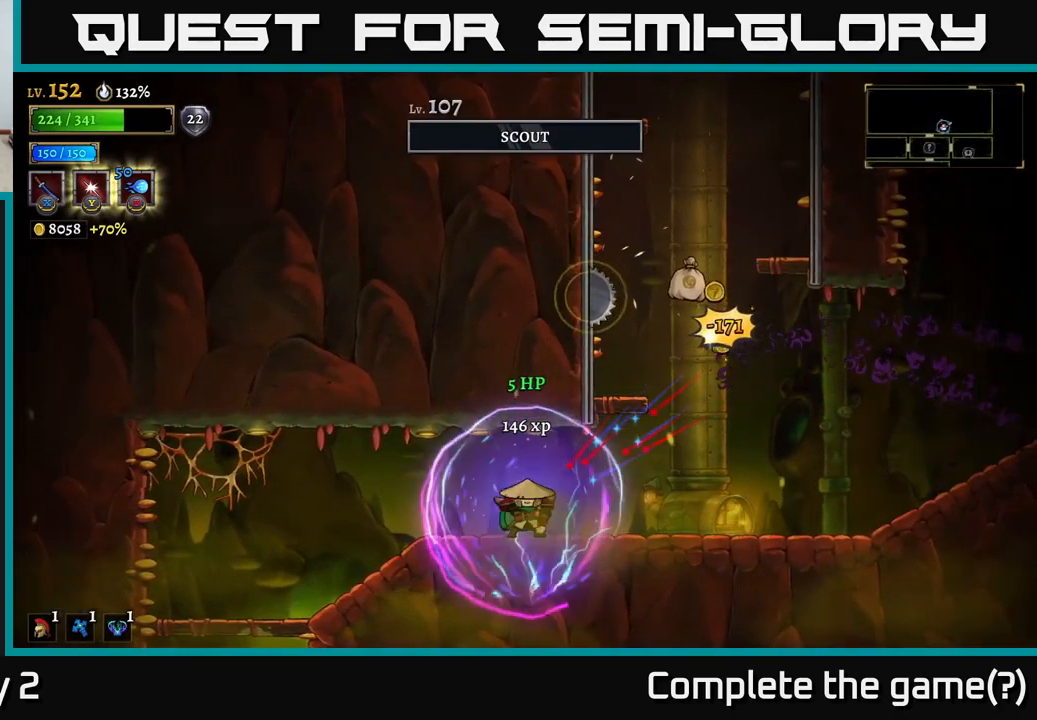
{"buttons": [], "left_stick": "right", "right_stick": "center", "events": [[167, "left_stick", "center"], [417, "left_stick", "right"]]}
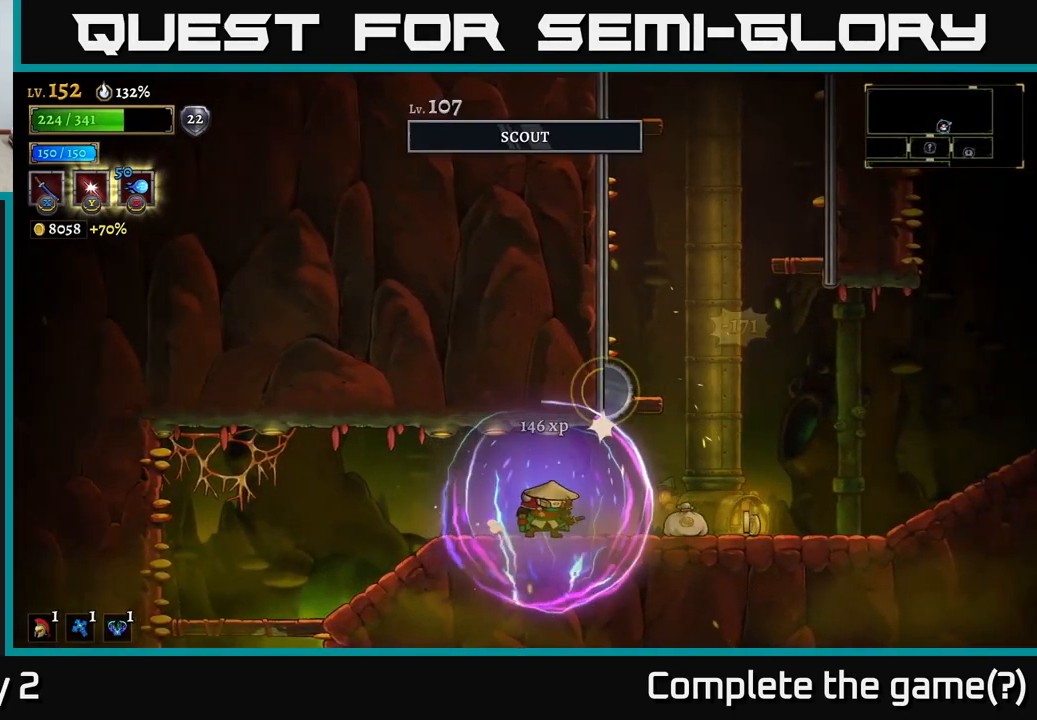
{"buttons": [], "left_stick": "right", "right_stick": "center", "events": []}
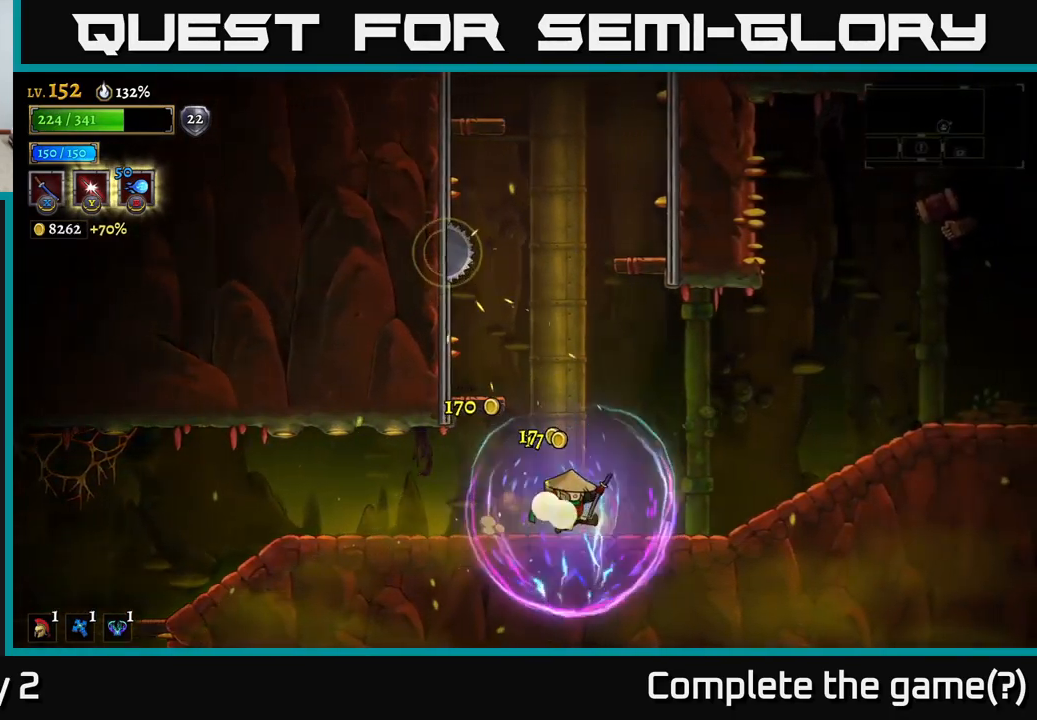
{"buttons": [], "left_stick": "right", "right_stick": "center", "events": [[350, "A", "down"], [467, "A", "up"]]}
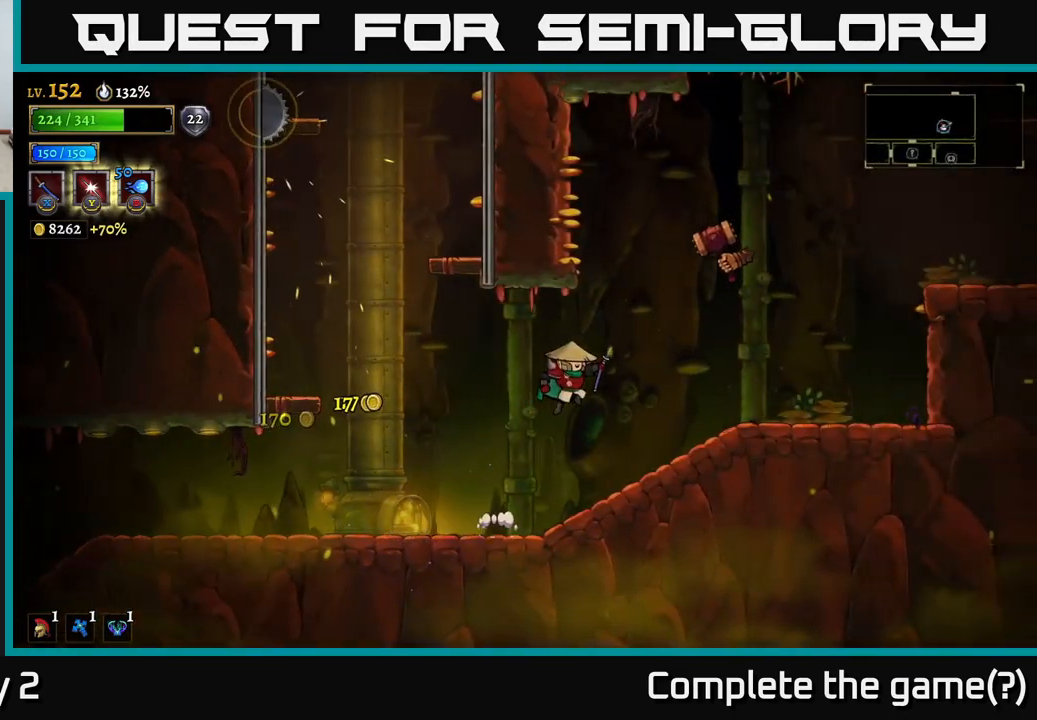
{"buttons": [], "left_stick": "right", "right_stick": "center", "events": []}
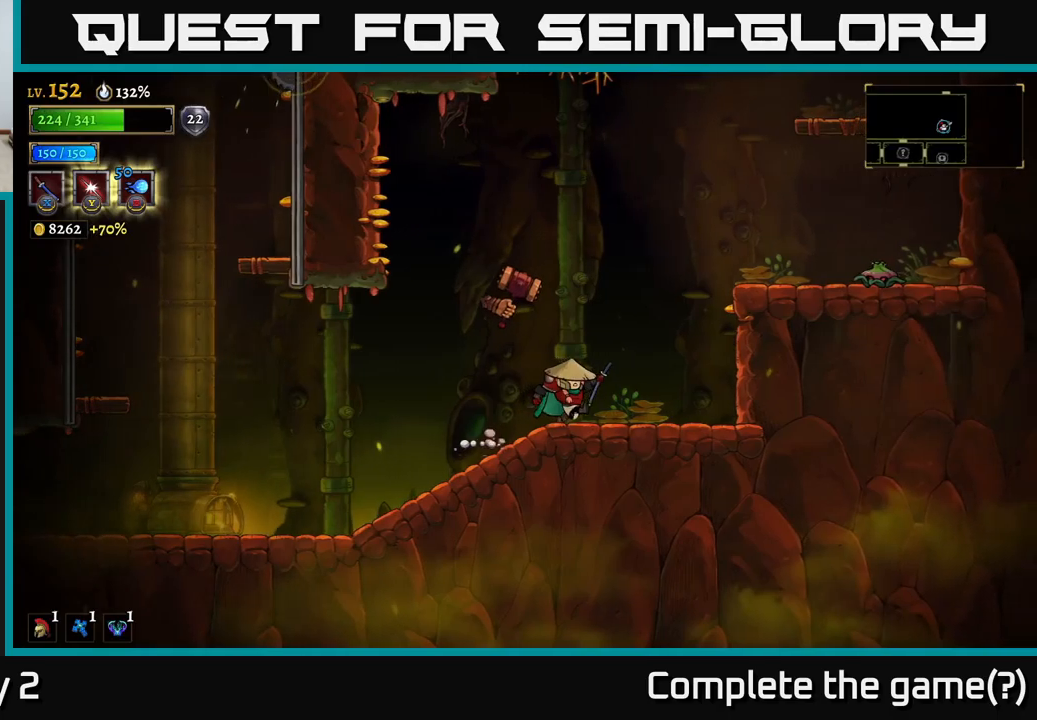
{"buttons": [], "left_stick": "left", "right_stick": "center", "events": [[367, "left_stick", "left"], [400, "X", "down"], [500, "X", "up"]]}
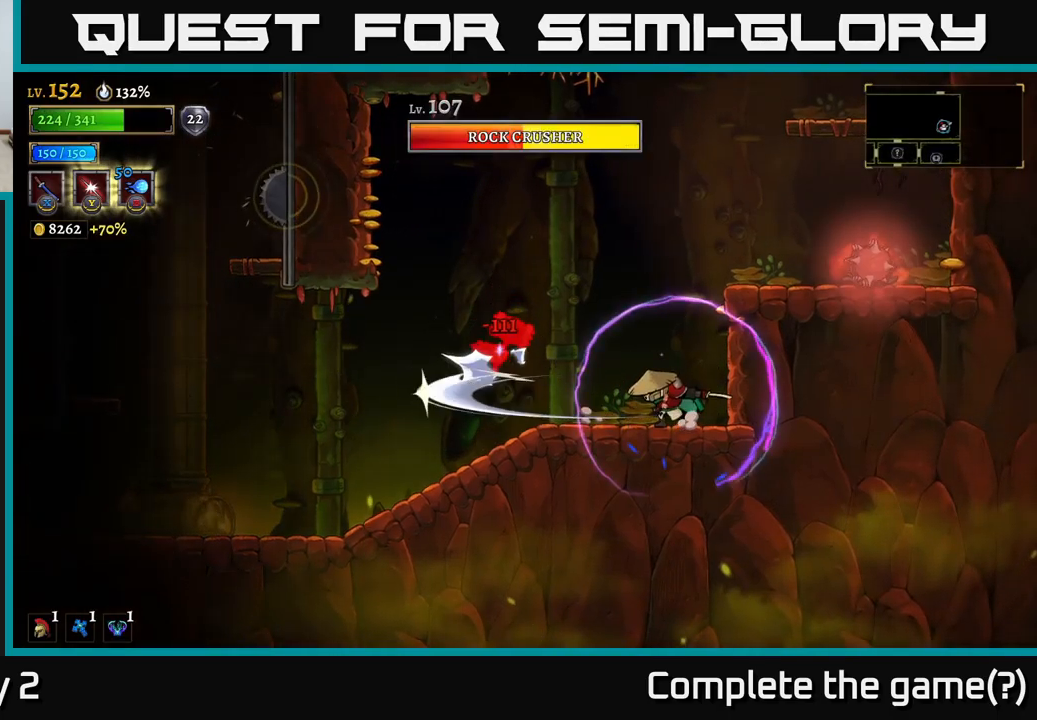
{"buttons": ["A"], "left_stick": "left", "right_stick": "center", "events": [[83, "left_stick", "center"], [467, "A", "down"], [467, "left_stick", "left"]]}